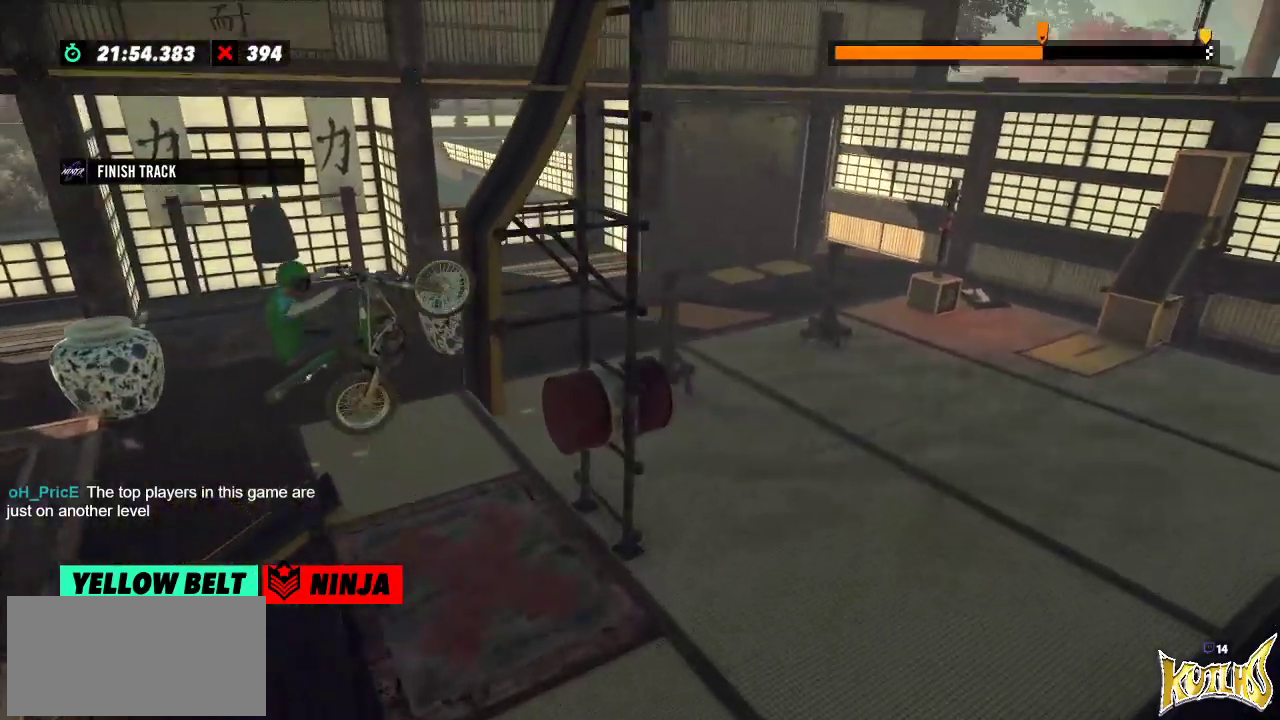
Gameplay with a controller (Xbox layout); each line is a JSON object with the inputs held at the frame after it. "events" lists button and stick changes between this image and that frame as [ms after this image, input, new state], when the widget could be followed in between. Not read: A B DPAD_DOWN DPAD_LEFT DPAD_RIGHT DPAD_UP L1 L3 R1 R2 R3 SELECT START X Y right_stick.
{"buttons": [], "left_stick": "right", "events": [[50, "left_stick", "right"]]}
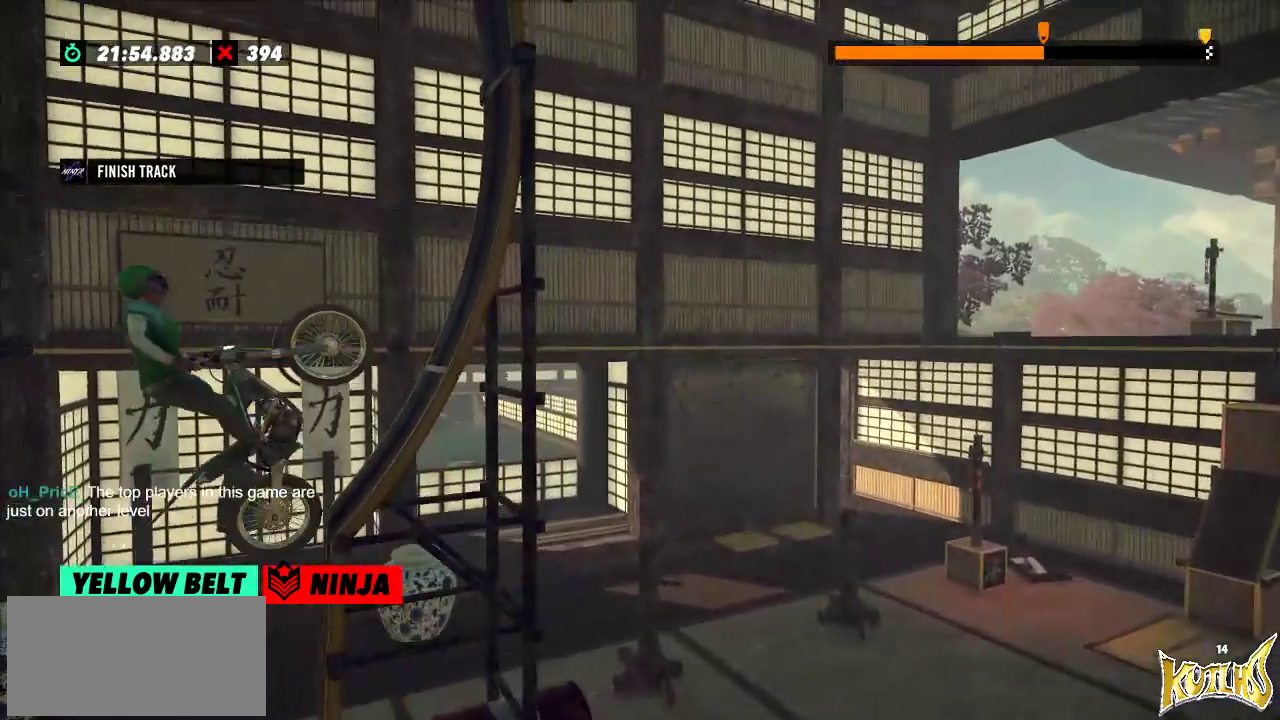
{"buttons": [], "left_stick": "center", "events": [[50, "left_stick", "left"], [383, "left_stick", "center"]]}
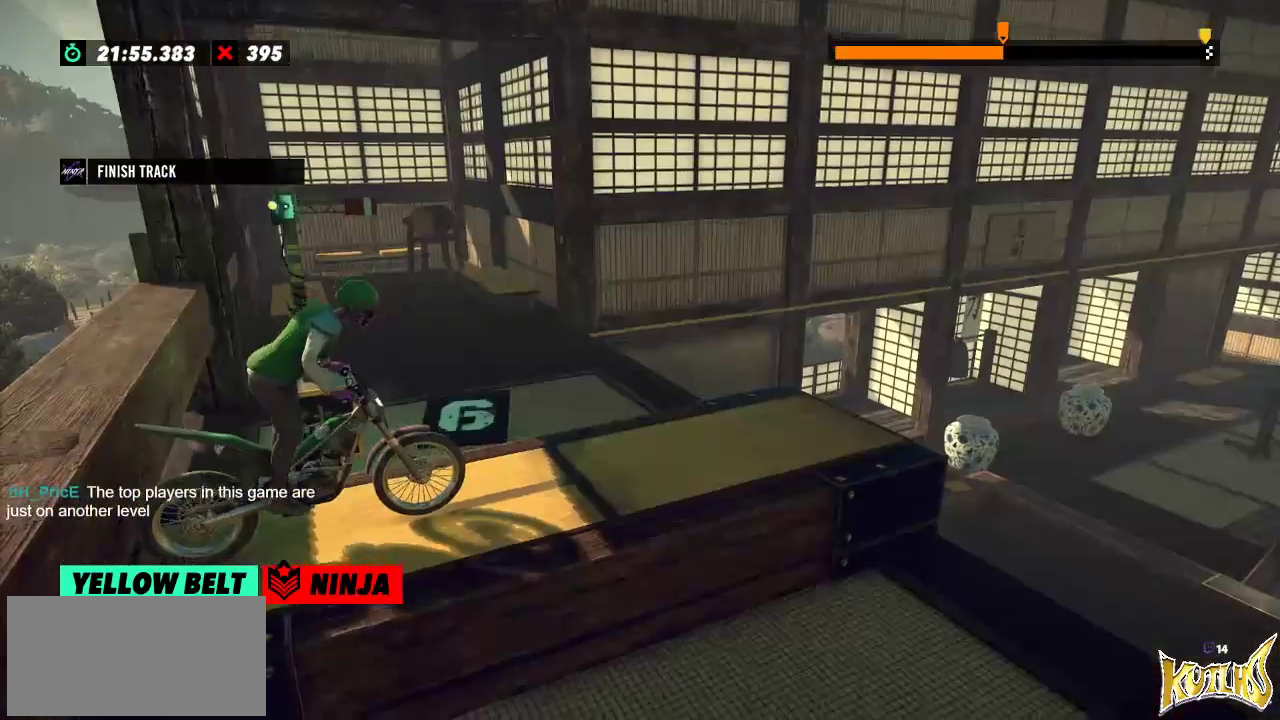
{"buttons": [], "left_stick": "center", "events": []}
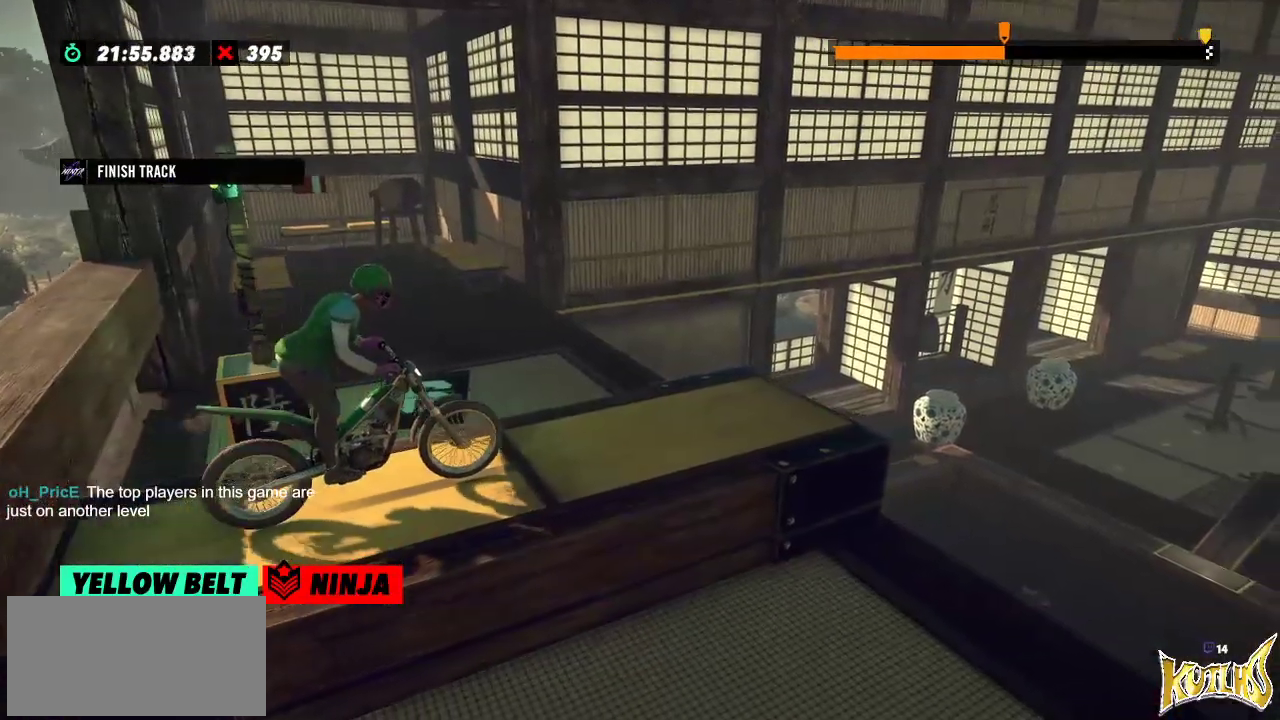
{"buttons": [], "left_stick": "center", "events": []}
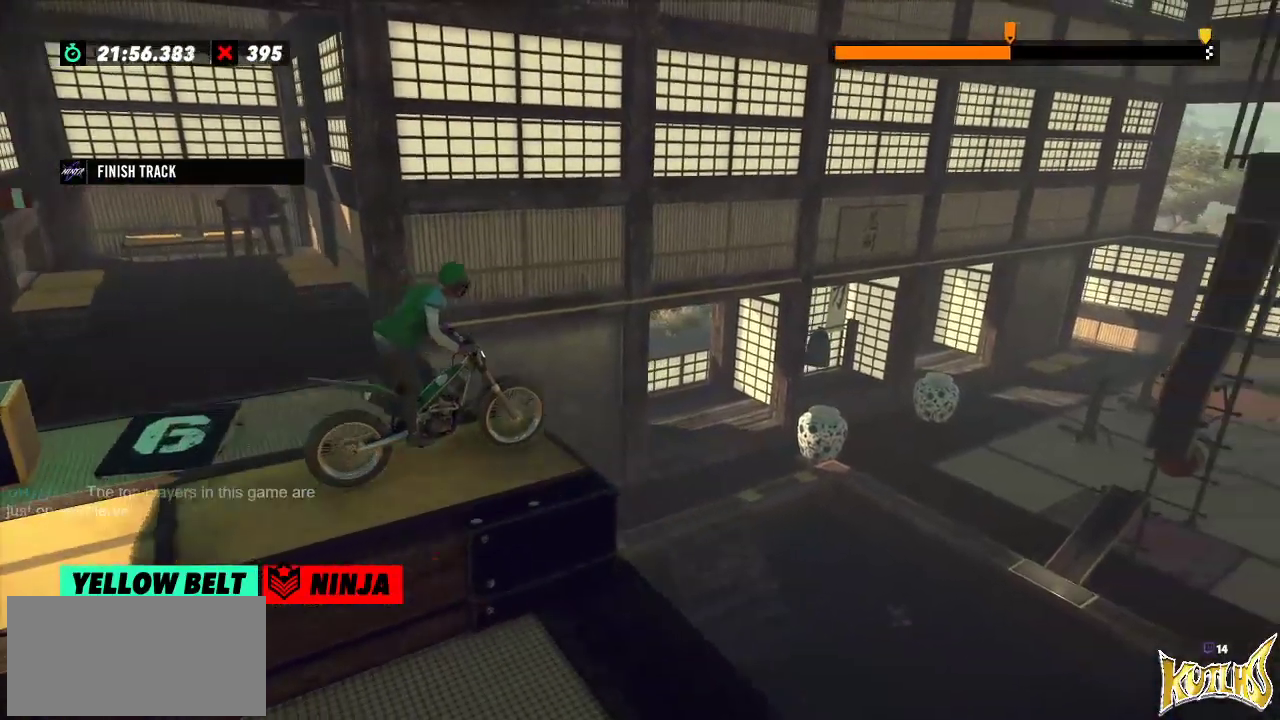
{"buttons": [], "left_stick": "center", "events": [[334, "left_stick", "left"], [484, "left_stick", "center"]]}
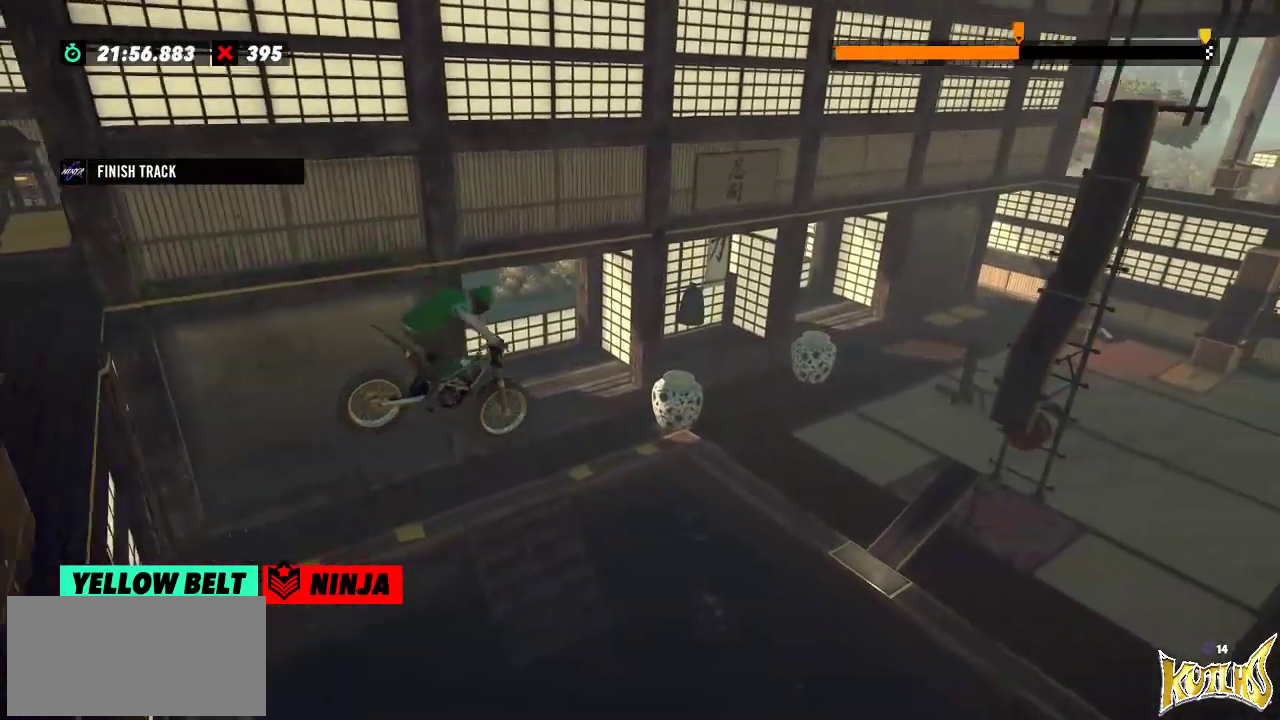
{"buttons": [], "left_stick": "center", "events": [[367, "left_stick", "left"], [500, "left_stick", "center"]]}
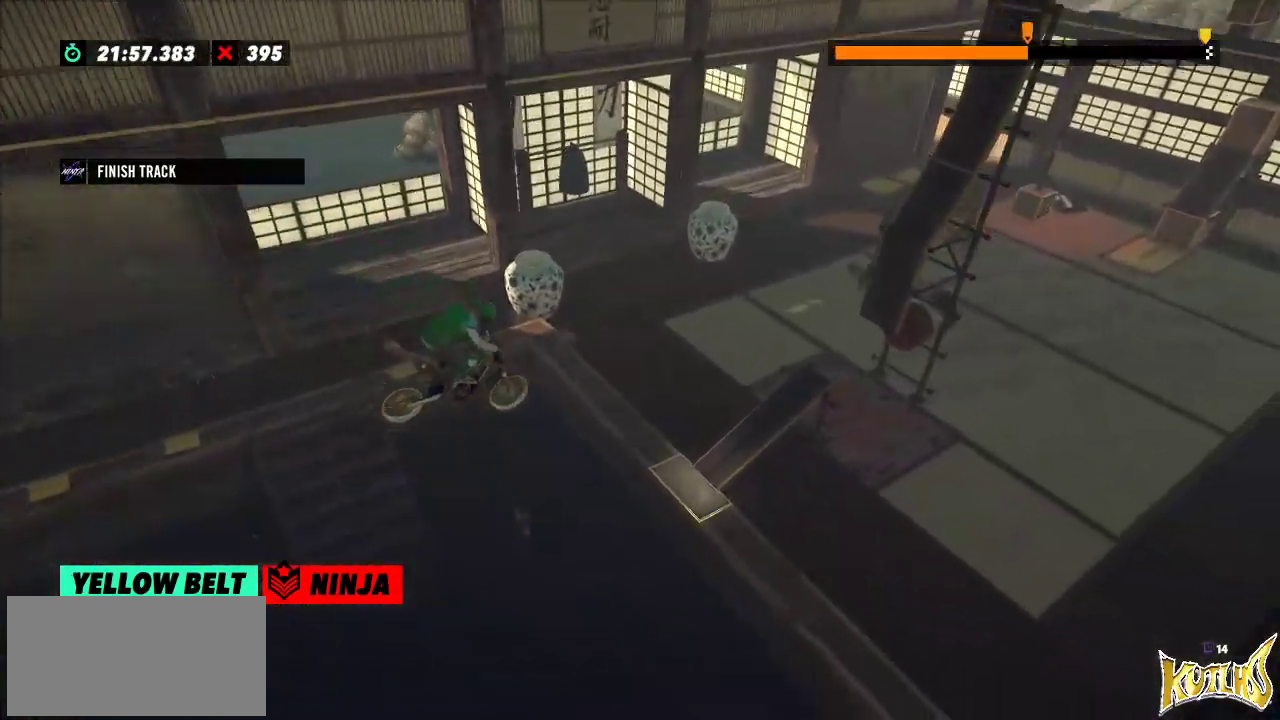
{"buttons": [], "left_stick": "left", "events": [[400, "left_stick", "left"]]}
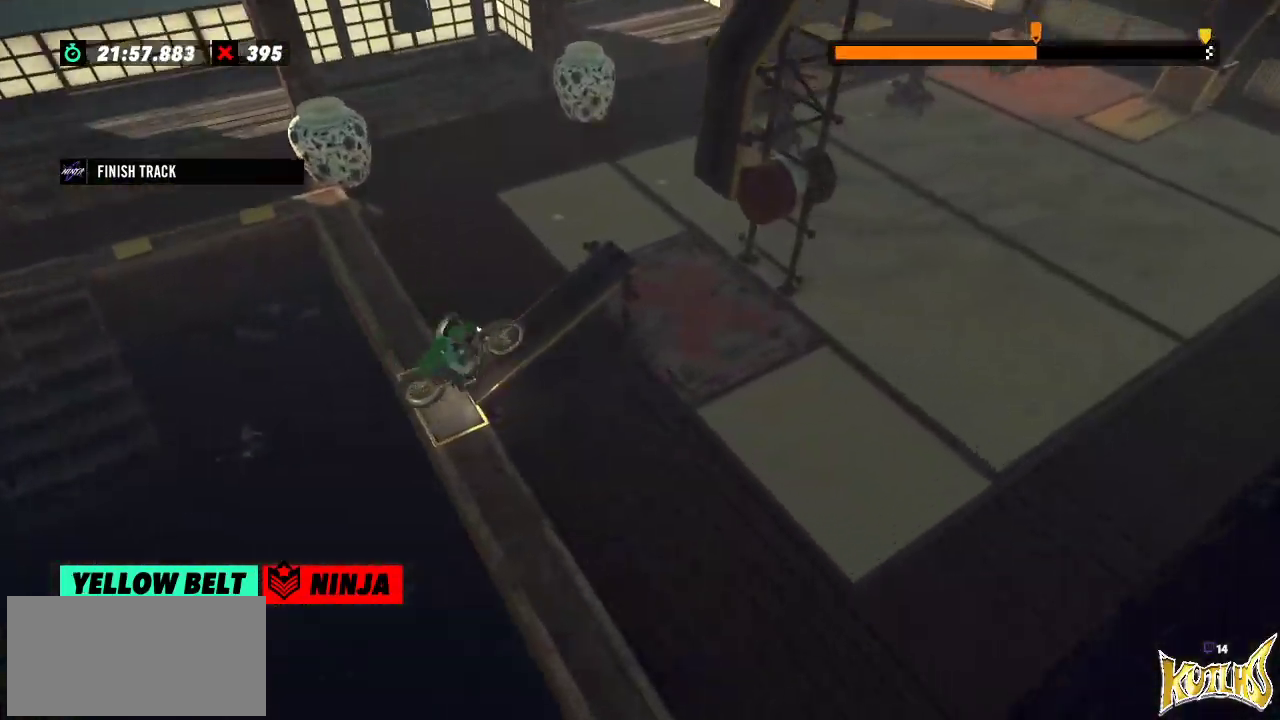
{"buttons": [], "left_stick": "right", "events": [[266, "left_stick", "right"], [350, "left_stick", "left"], [500, "left_stick", "right"]]}
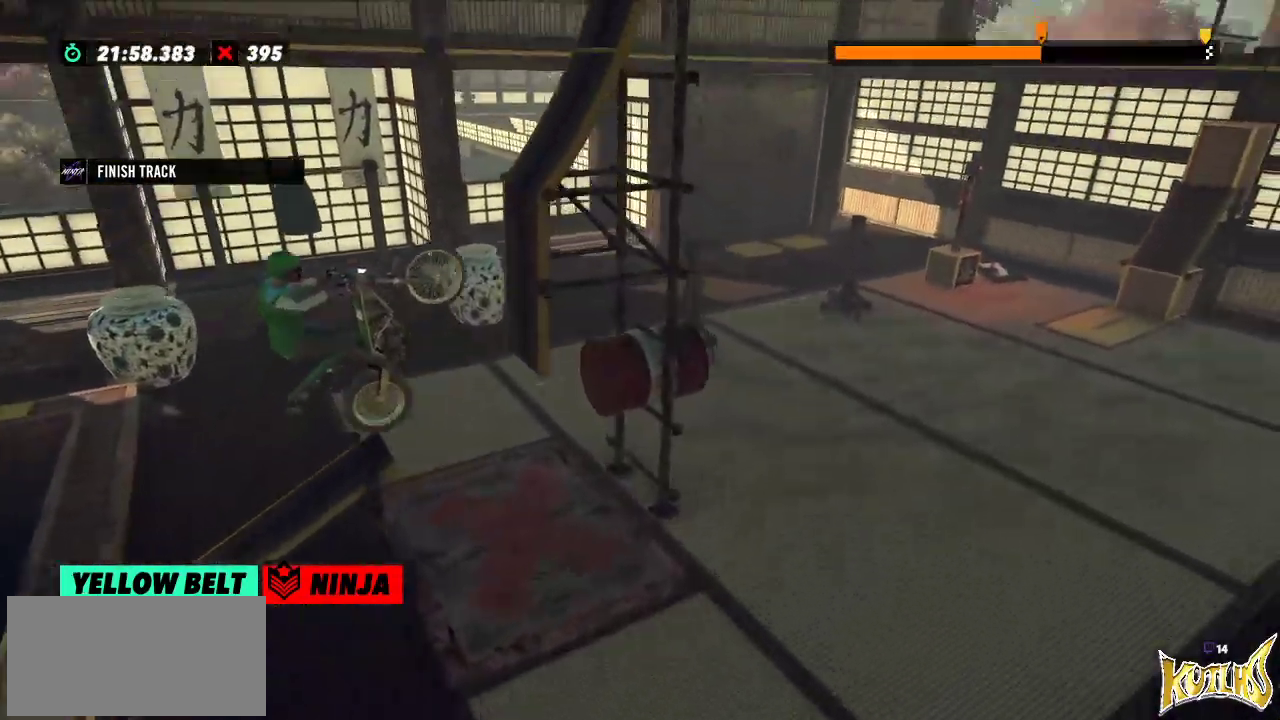
{"buttons": [], "left_stick": "right", "events": []}
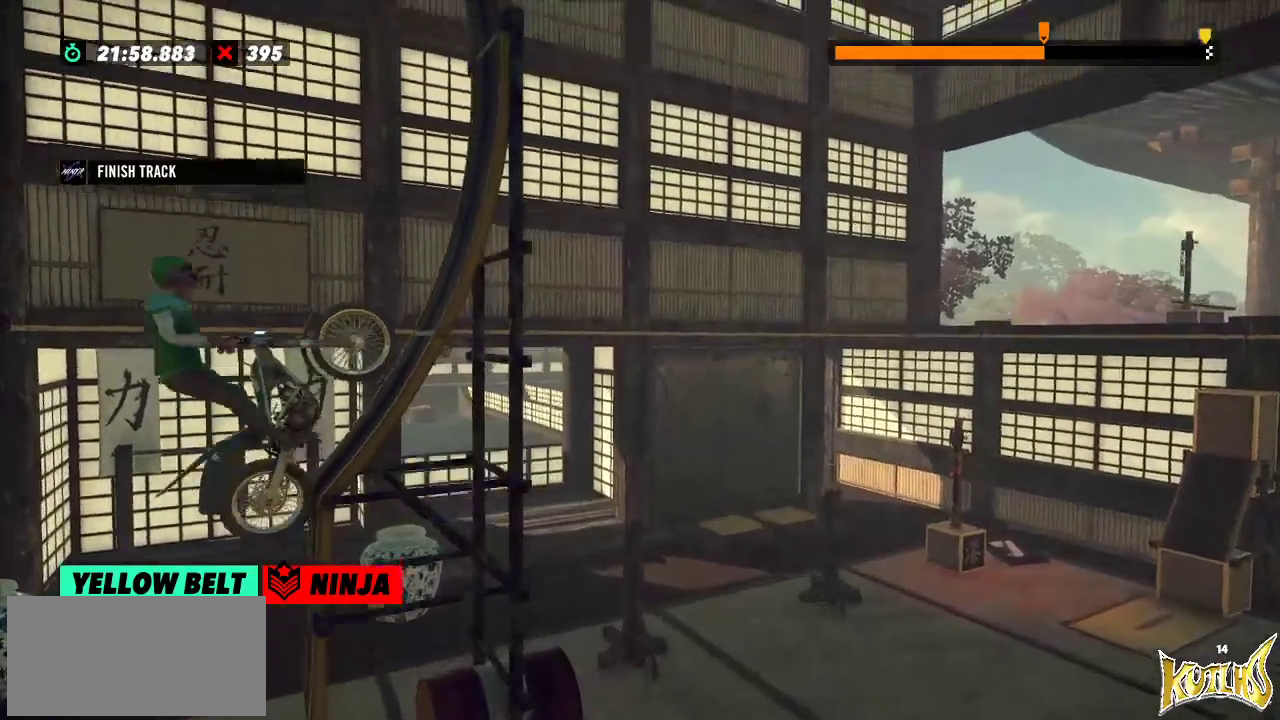
{"buttons": [], "left_stick": "left", "events": [[133, "left_stick", "left"]]}
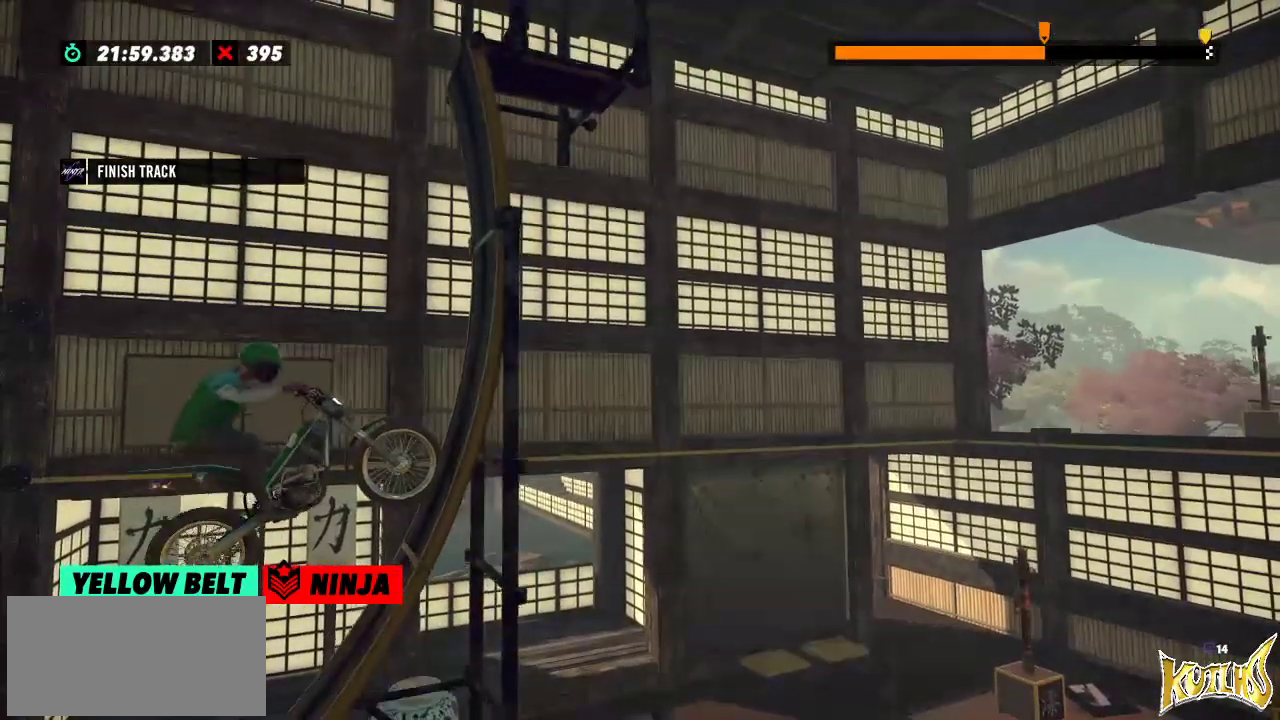
{"buttons": [], "left_stick": "right", "events": [[100, "left_stick", "center"], [167, "left_stick", "right"], [300, "L2", "down"], [450, "L2", "up"]]}
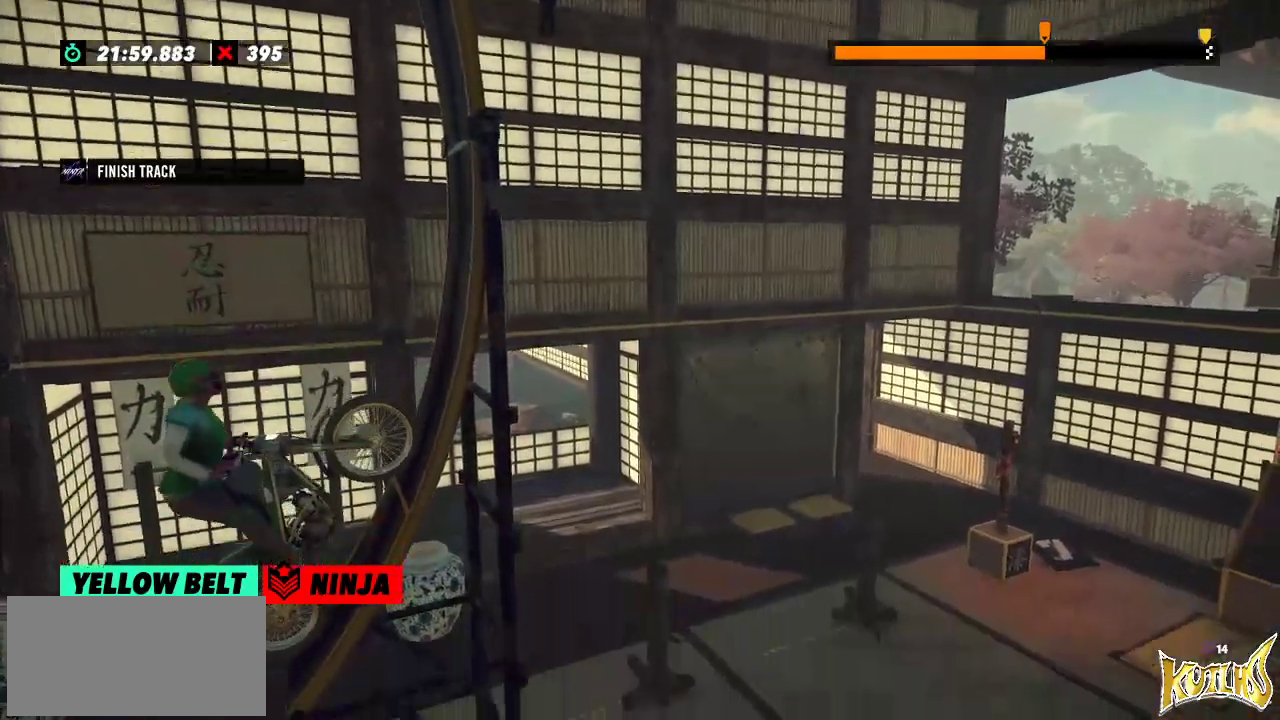
{"buttons": [], "left_stick": "right", "events": [[383, "left_stick", "center"], [433, "left_stick", "right"]]}
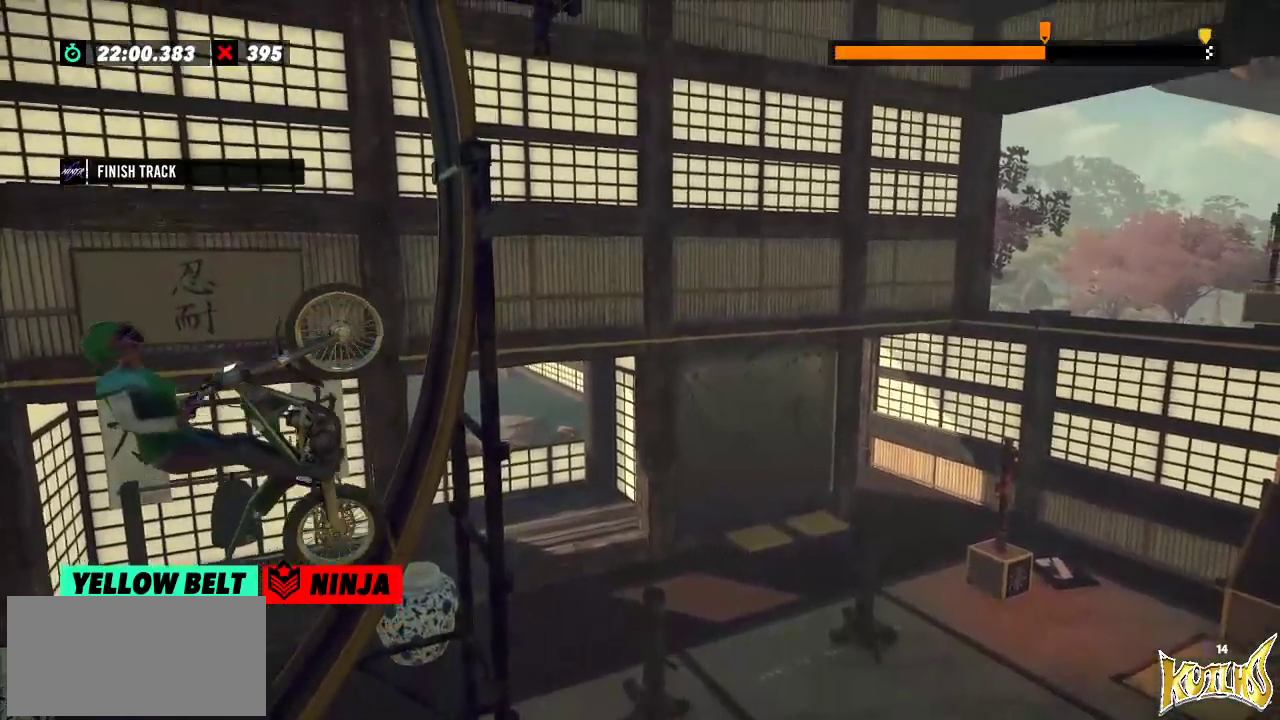
{"buttons": ["L2"], "left_stick": "right"}
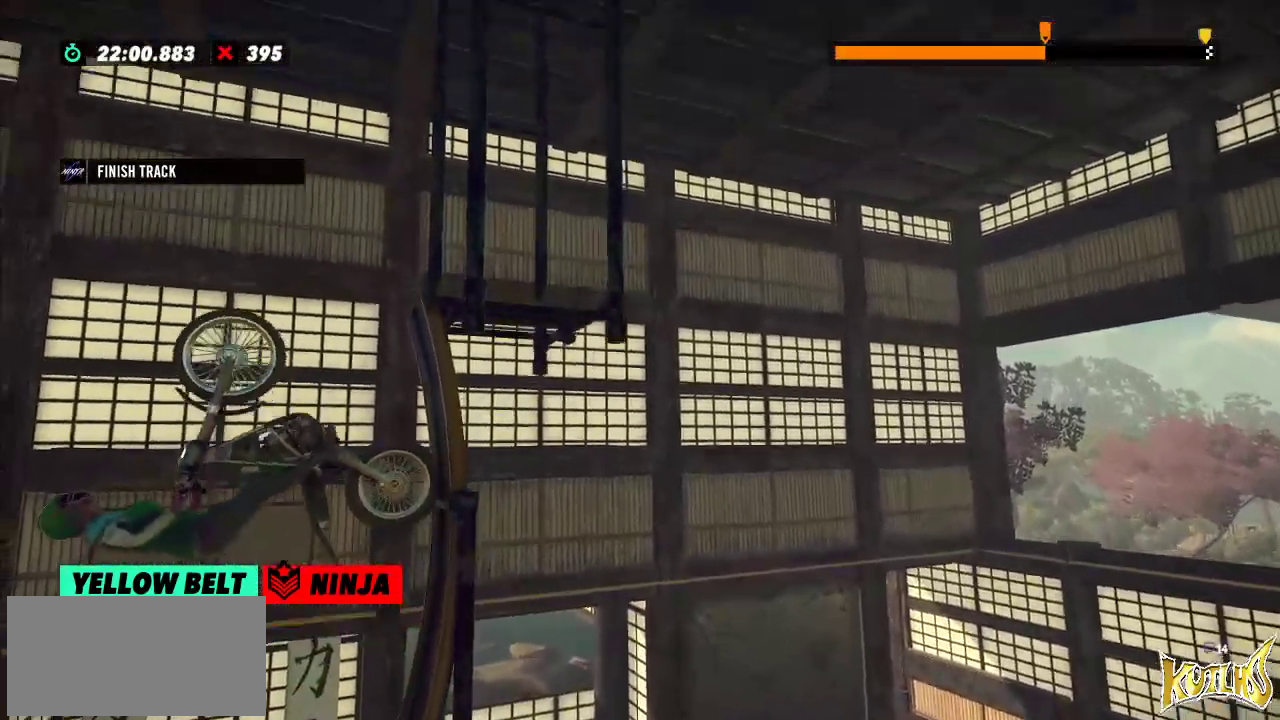
{"buttons": [], "left_stick": "center", "events": [[66, "L2", "up"], [166, "left_stick", "center"]]}
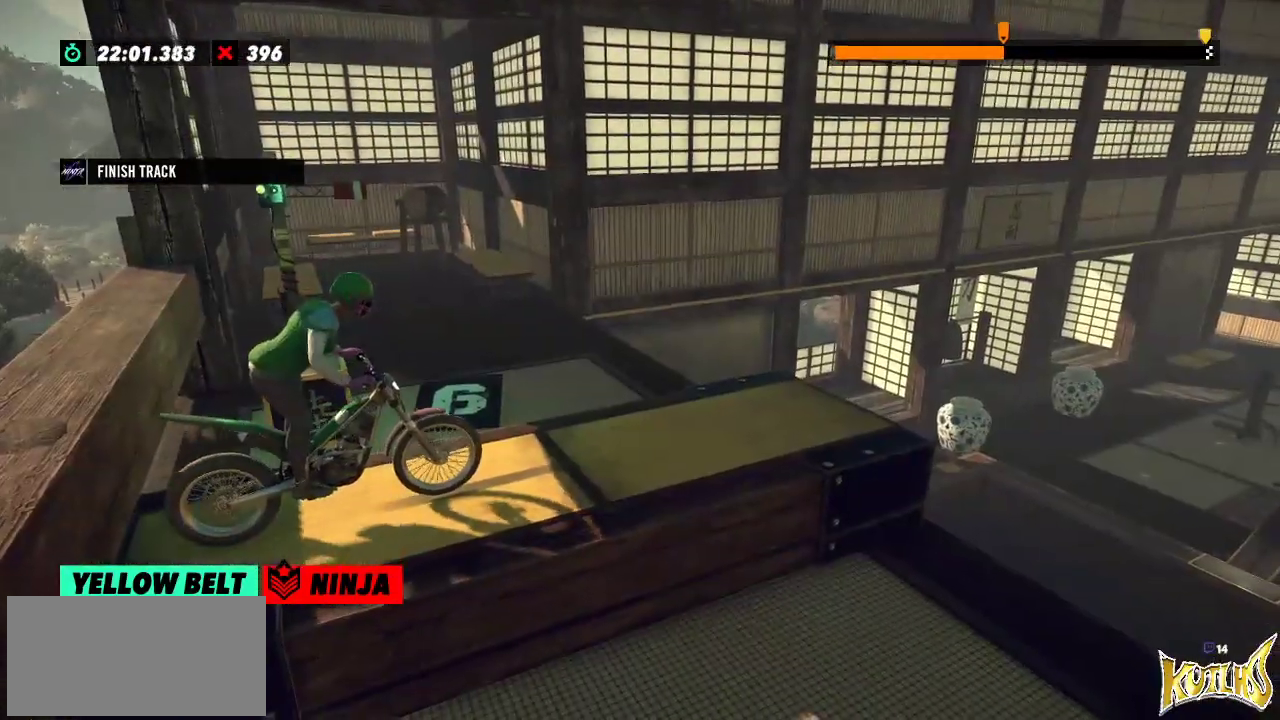
{"buttons": [], "left_stick": "center", "events": []}
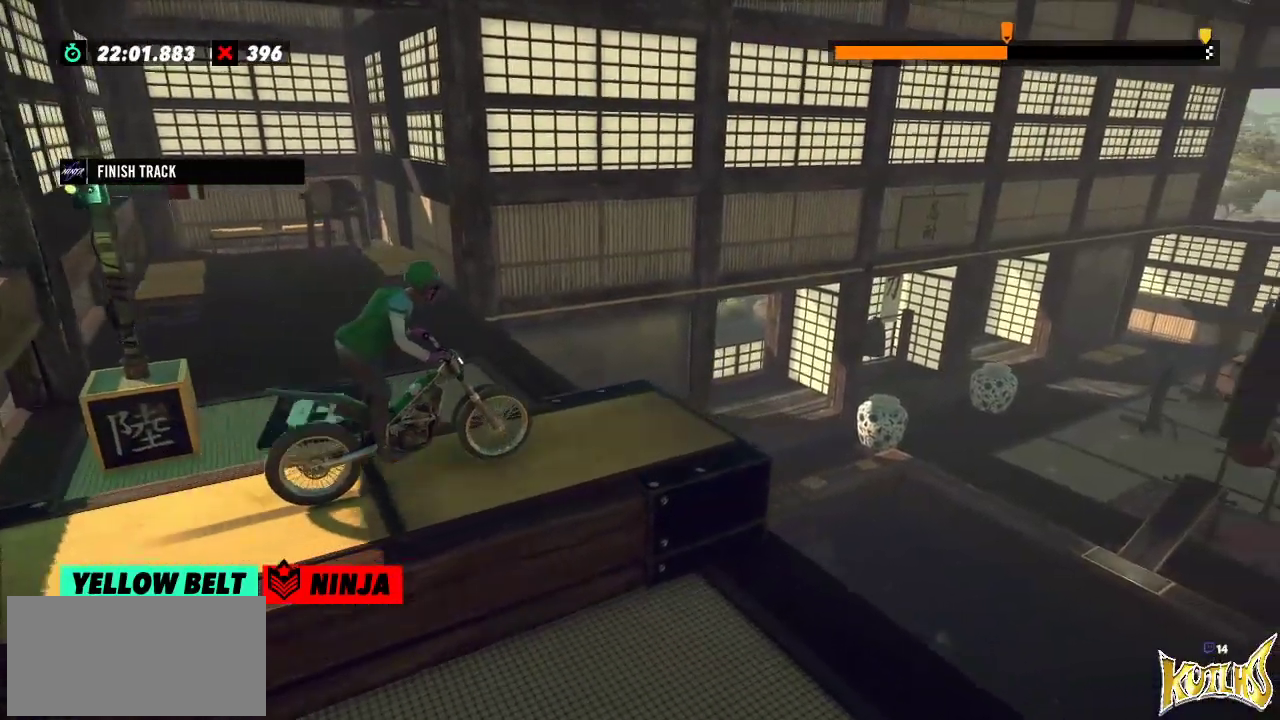
{"buttons": [], "left_stick": "center", "events": [[300, "left_stick", "left"], [450, "left_stick", "center"]]}
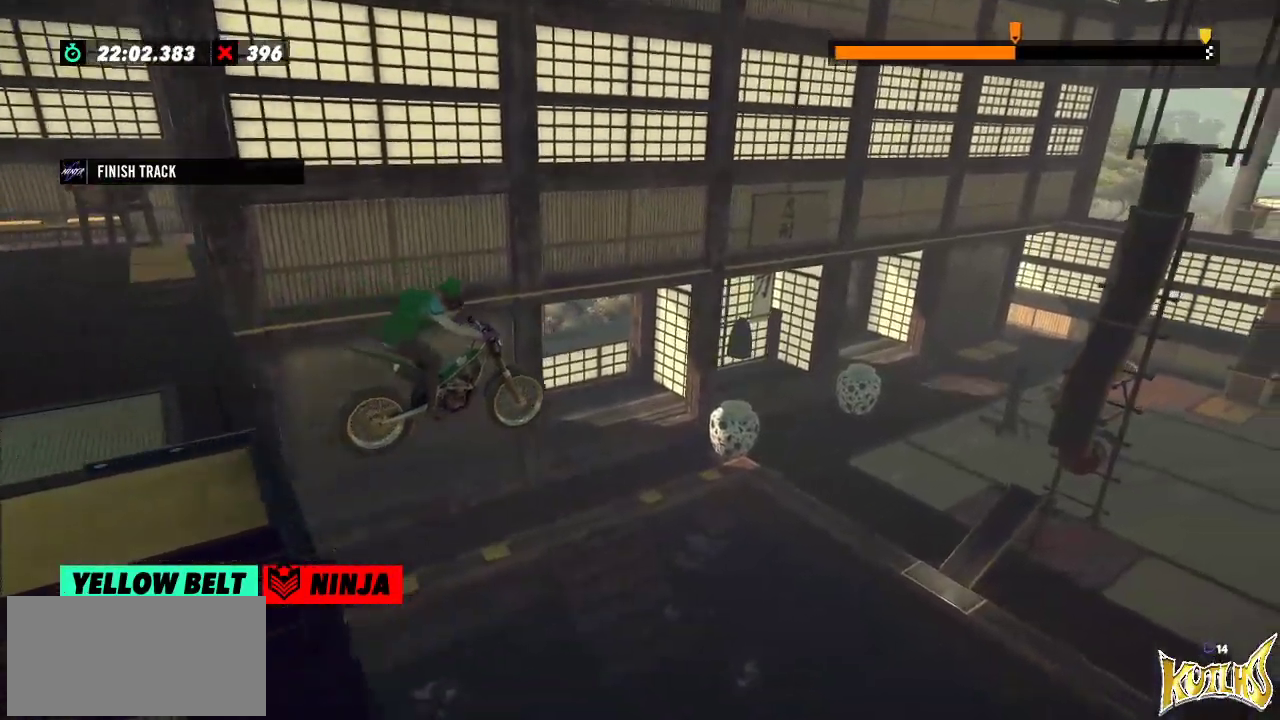
{"buttons": [], "left_stick": "center", "events": []}
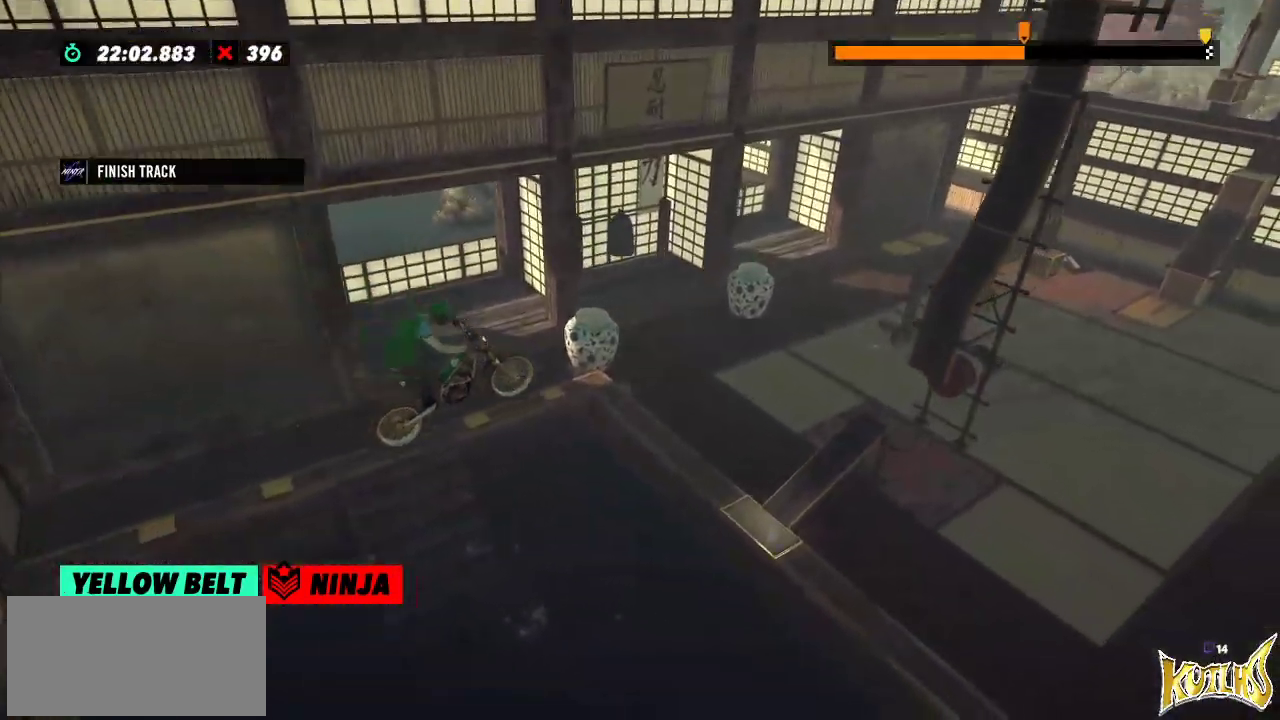
{"buttons": [], "left_stick": "center", "events": []}
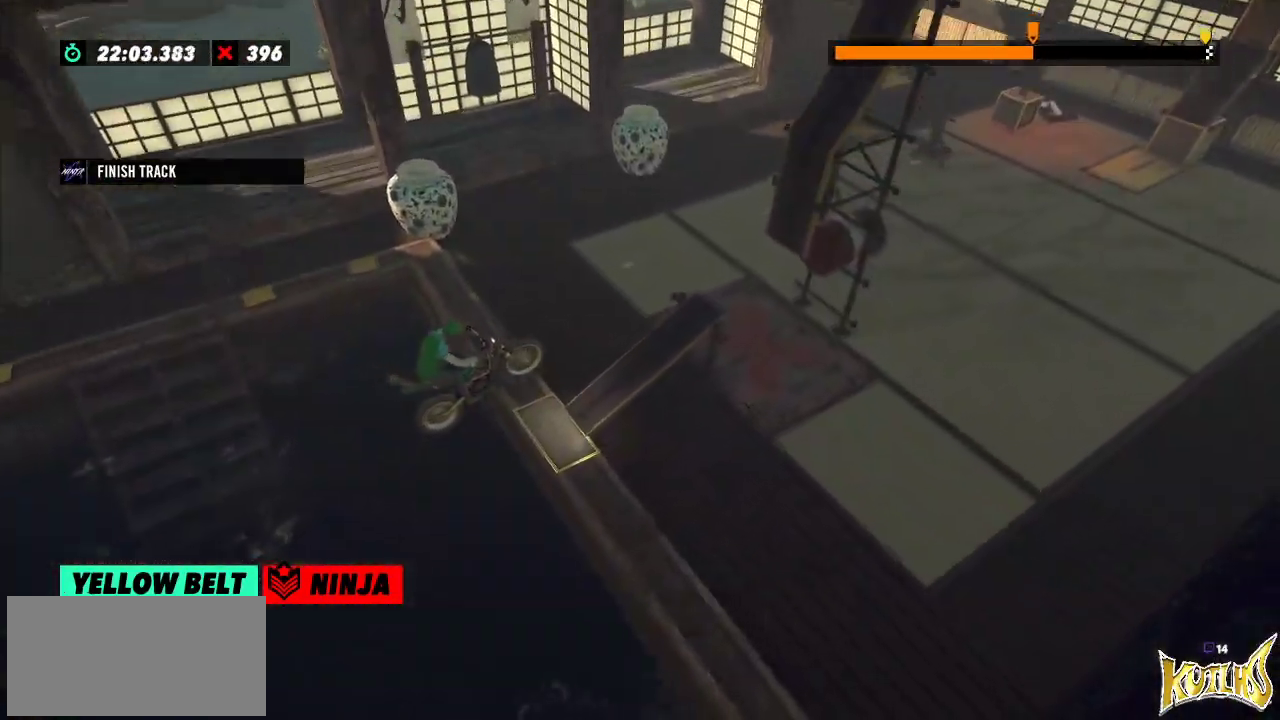
{"buttons": [], "left_stick": "right", "events": [[200, "left_stick", "left"], [467, "left_stick", "right"]]}
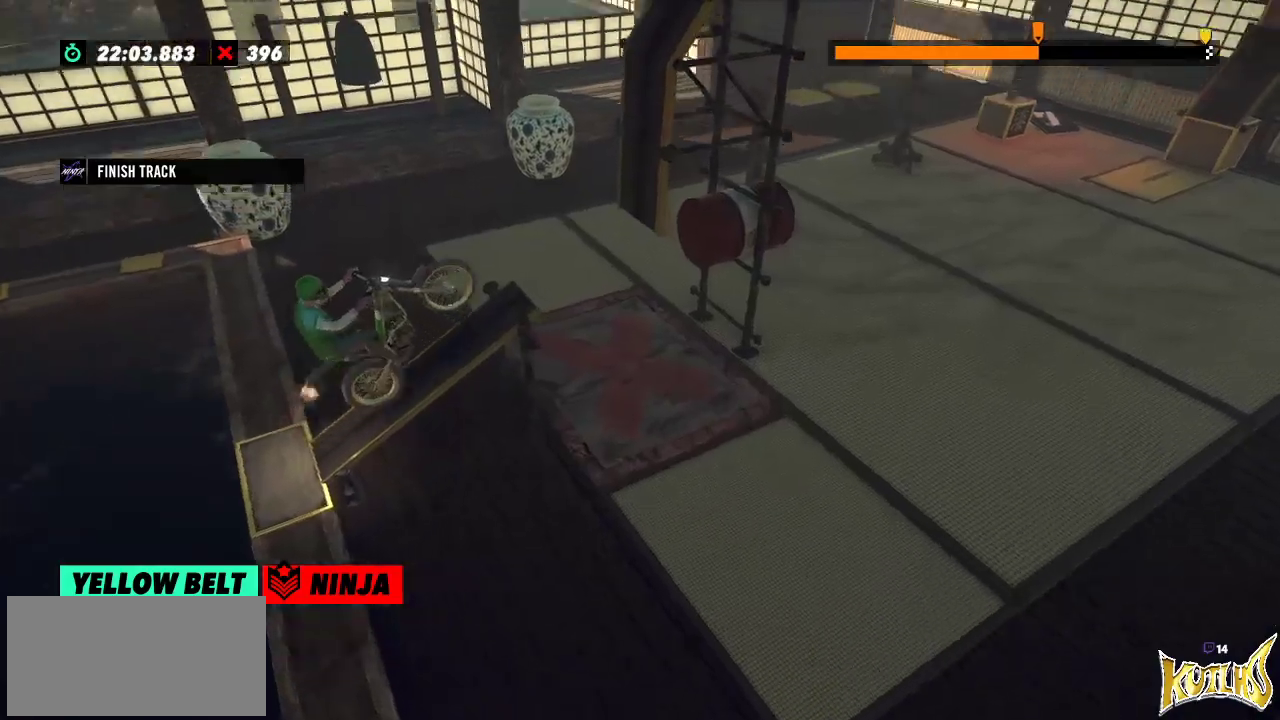
{"buttons": [], "left_stick": "right", "events": [[166, "left_stick", "left"], [283, "left_stick", "right"]]}
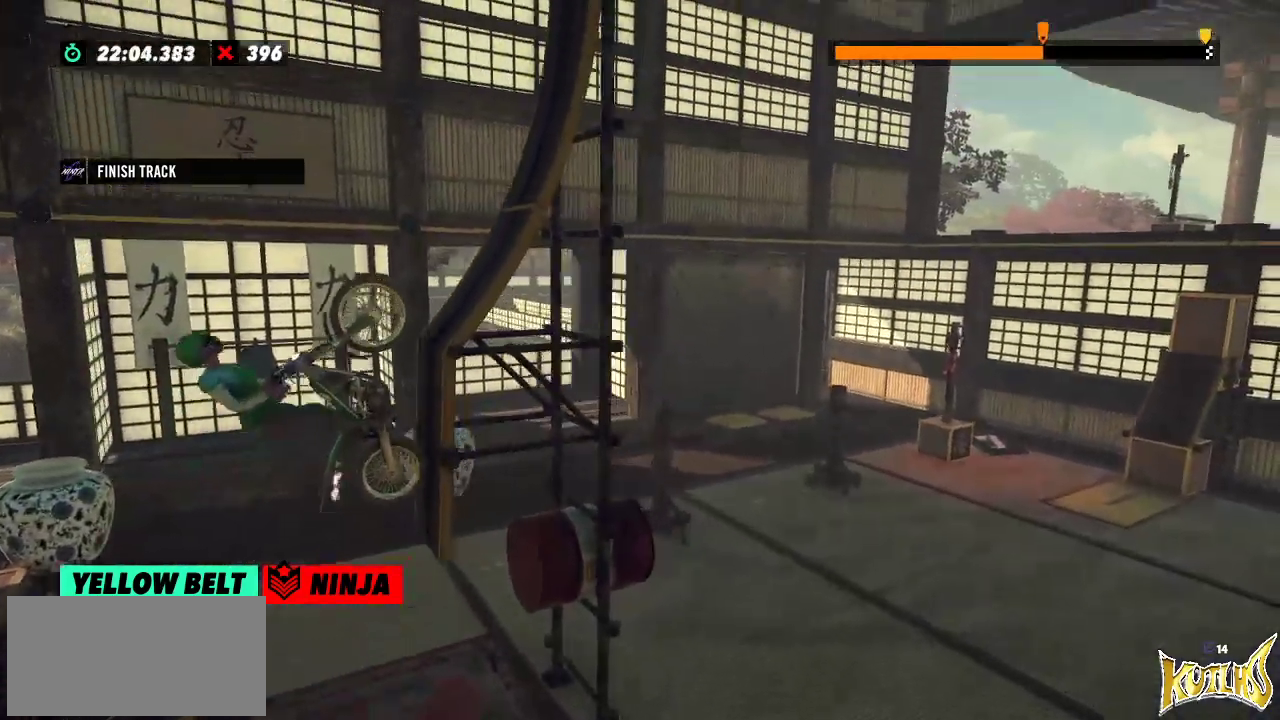
{"buttons": [], "left_stick": "left", "events": [[267, "left_stick", "left"]]}
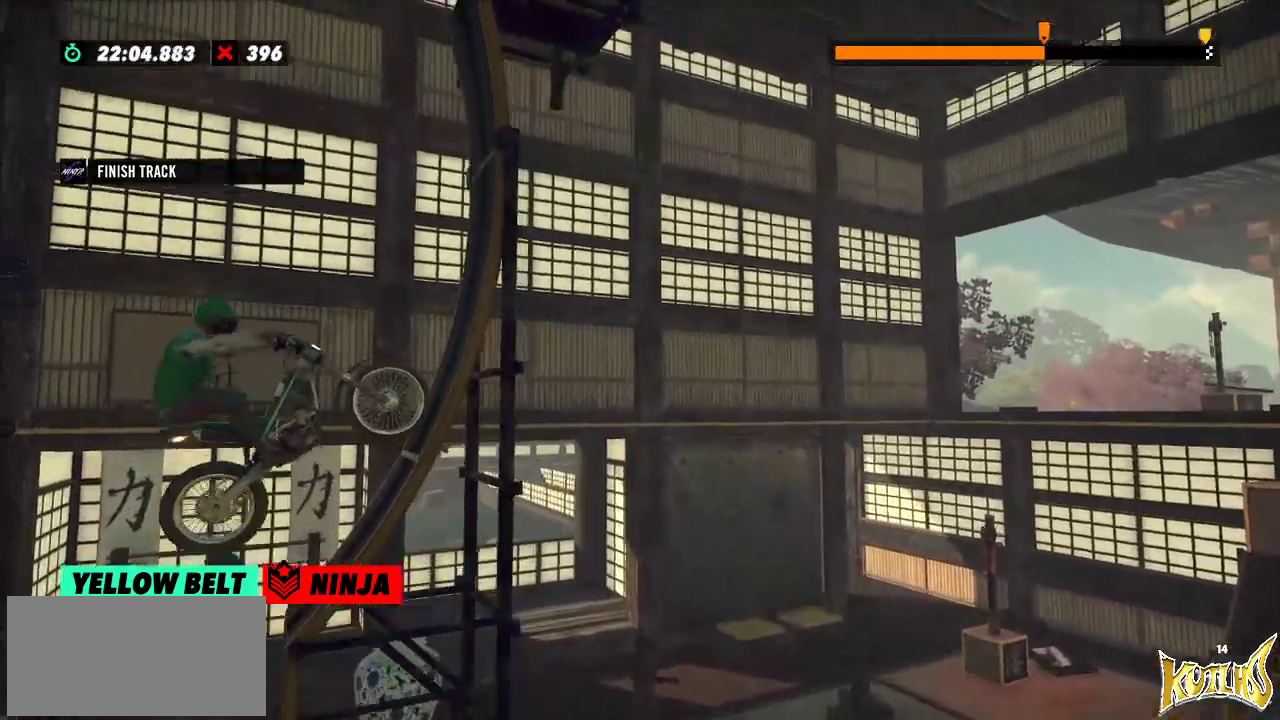
{"buttons": [], "left_stick": "left", "events": [[116, "left_stick", "center"], [367, "left_stick", "left"]]}
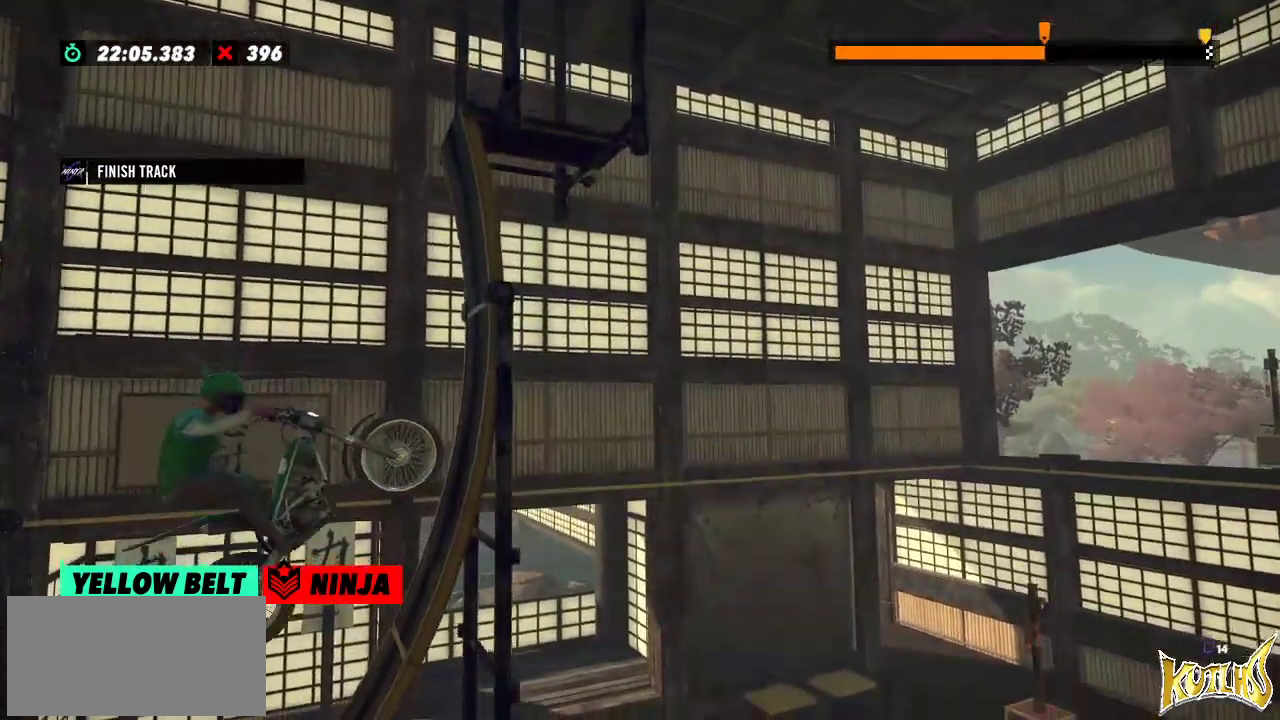
{"buttons": [], "left_stick": "right", "events": [[17, "left_stick", "center"], [83, "left_stick", "right"]]}
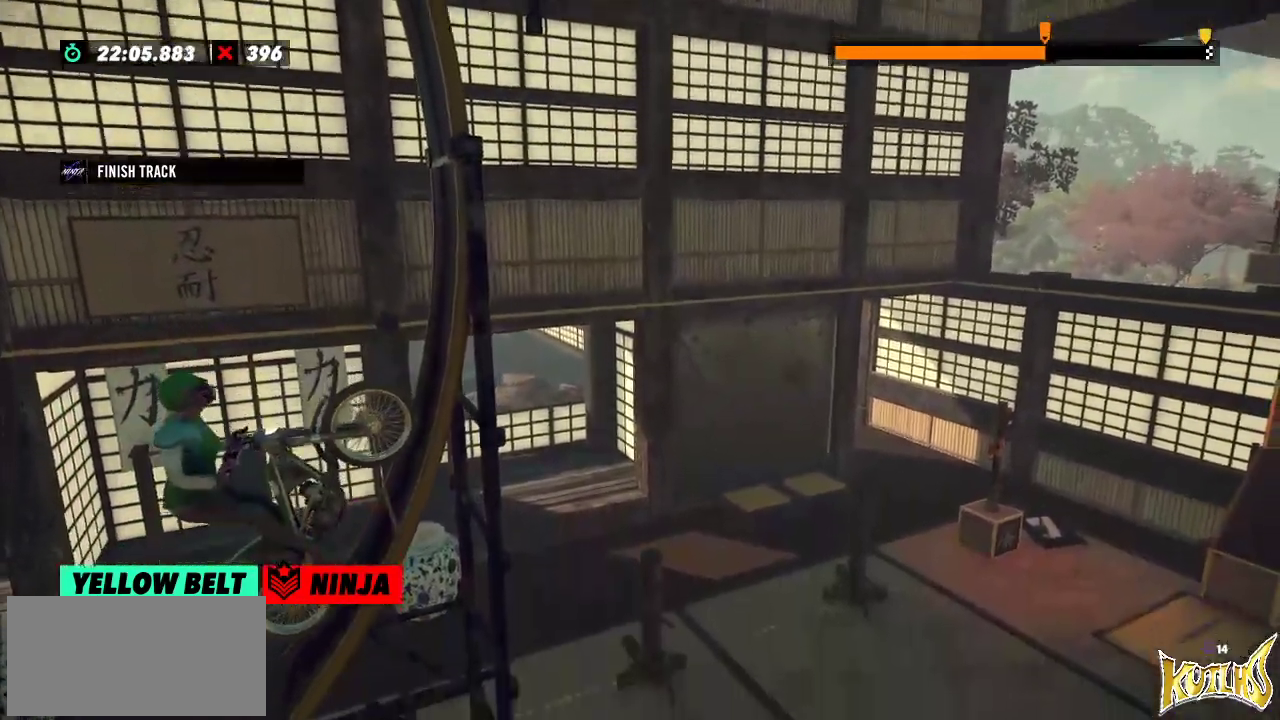
{"buttons": [], "left_stick": "right", "events": [[300, "L2", "down"], [367, "L2", "up"]]}